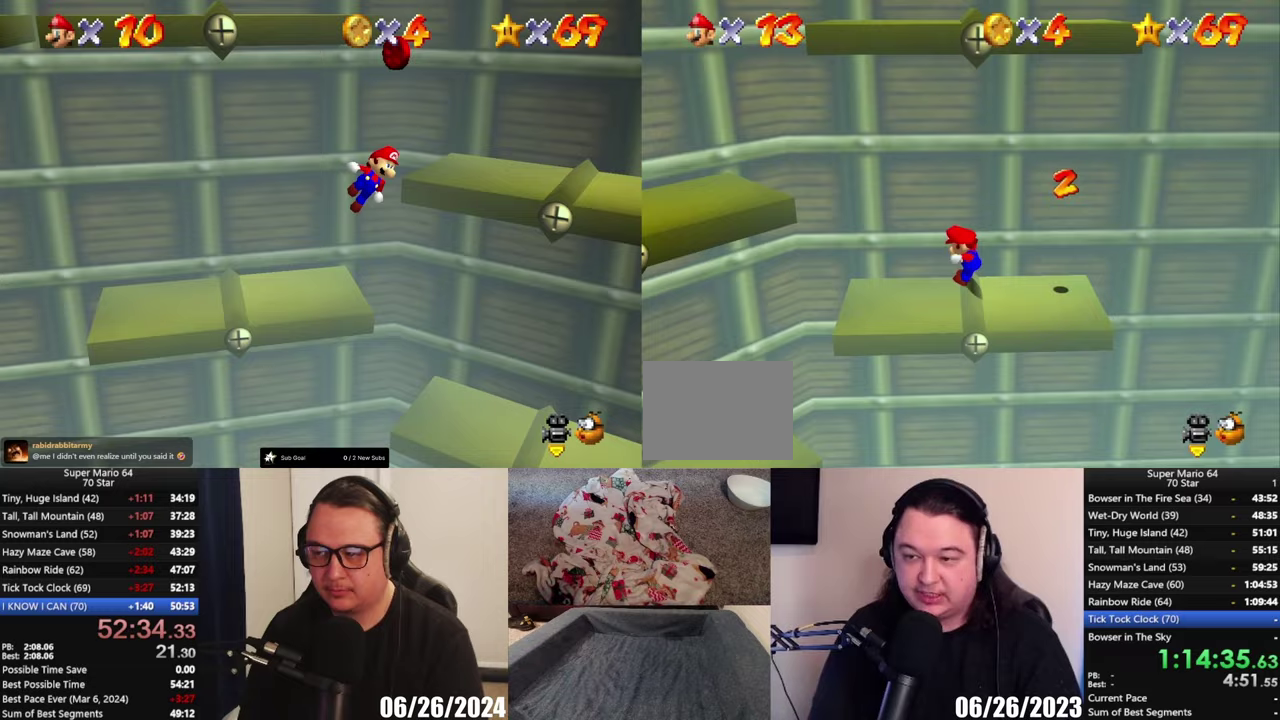
Gameplay with a controller (Xbox layout); each line is a JSON object with the inputs held at the frame after it. "events" lists button and stick changes between this image and that frame as [ms after this image, input, new state], when the widget could be followed in between.
{"buttons": ["A"], "left_stick": "down-left", "right_stick": "center", "events": [[450, "A", "down"]]}
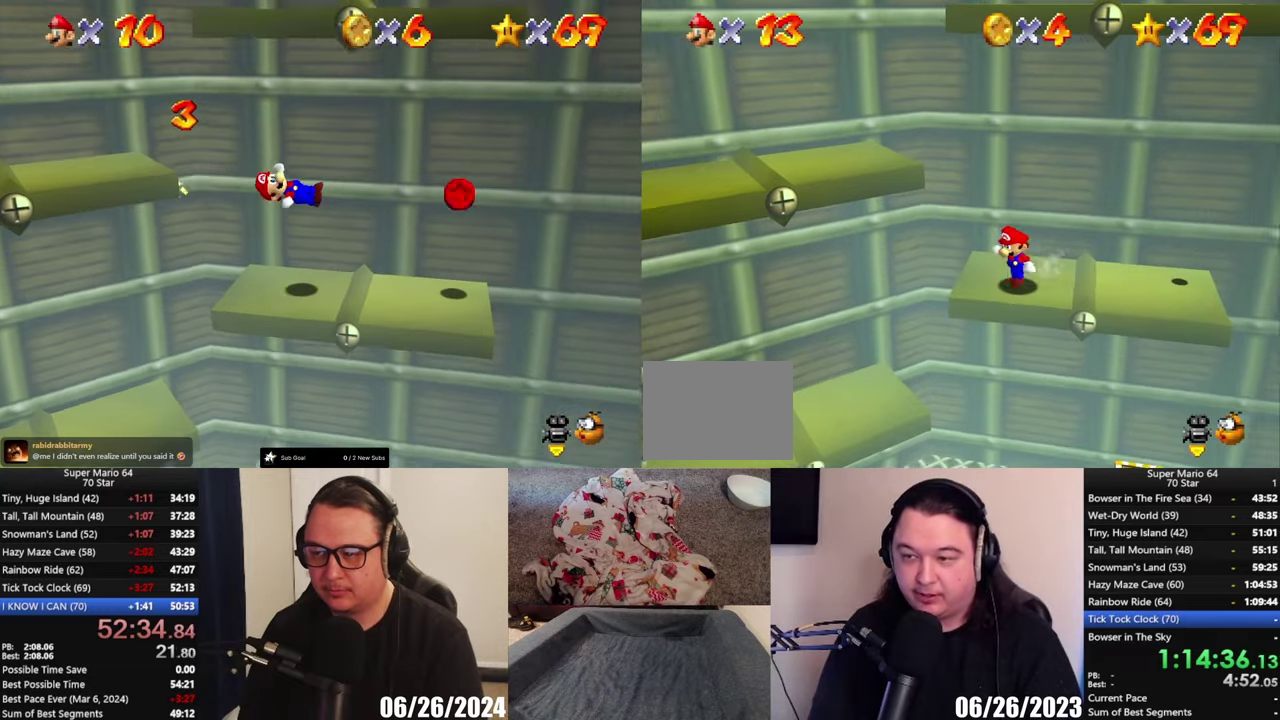
{"buttons": [], "left_stick": "up", "right_stick": "center", "events": [[50, "left_stick", "left"], [450, "A", "up"], [483, "left_stick", "up"]]}
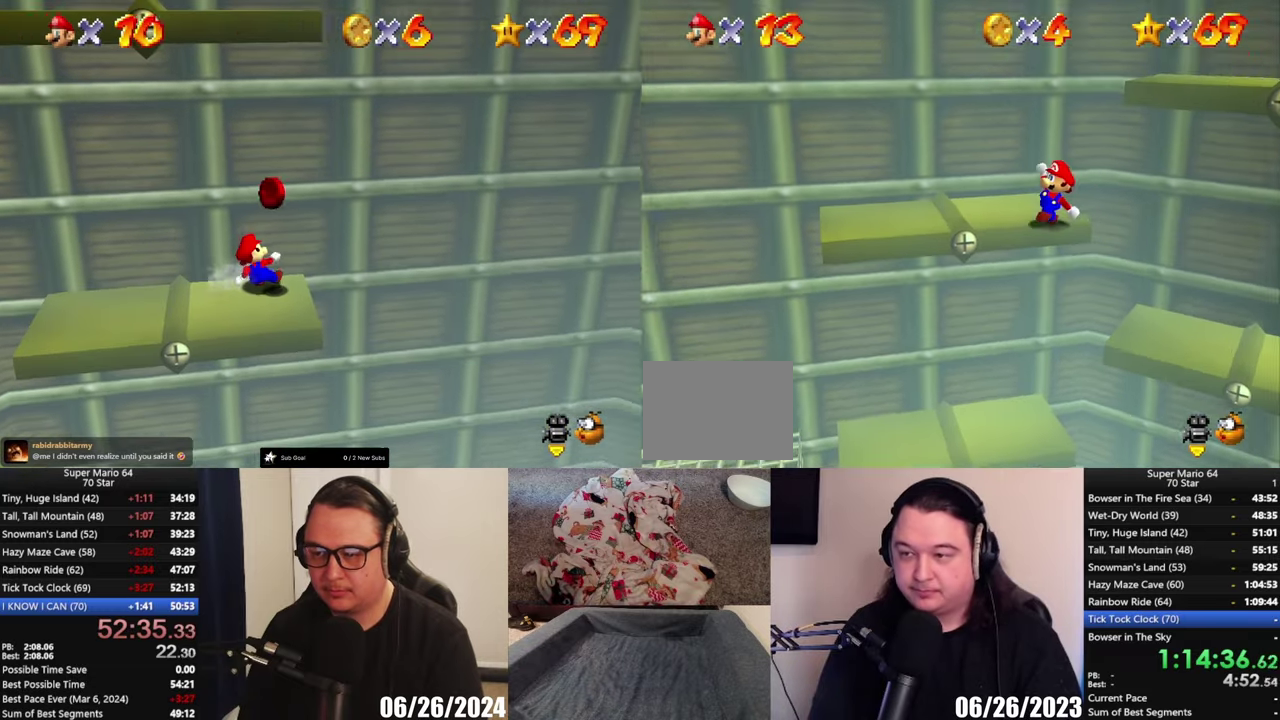
{"buttons": ["A"], "left_stick": "right", "right_stick": "center", "events": [[83, "left_stick", "right"], [450, "A", "down"]]}
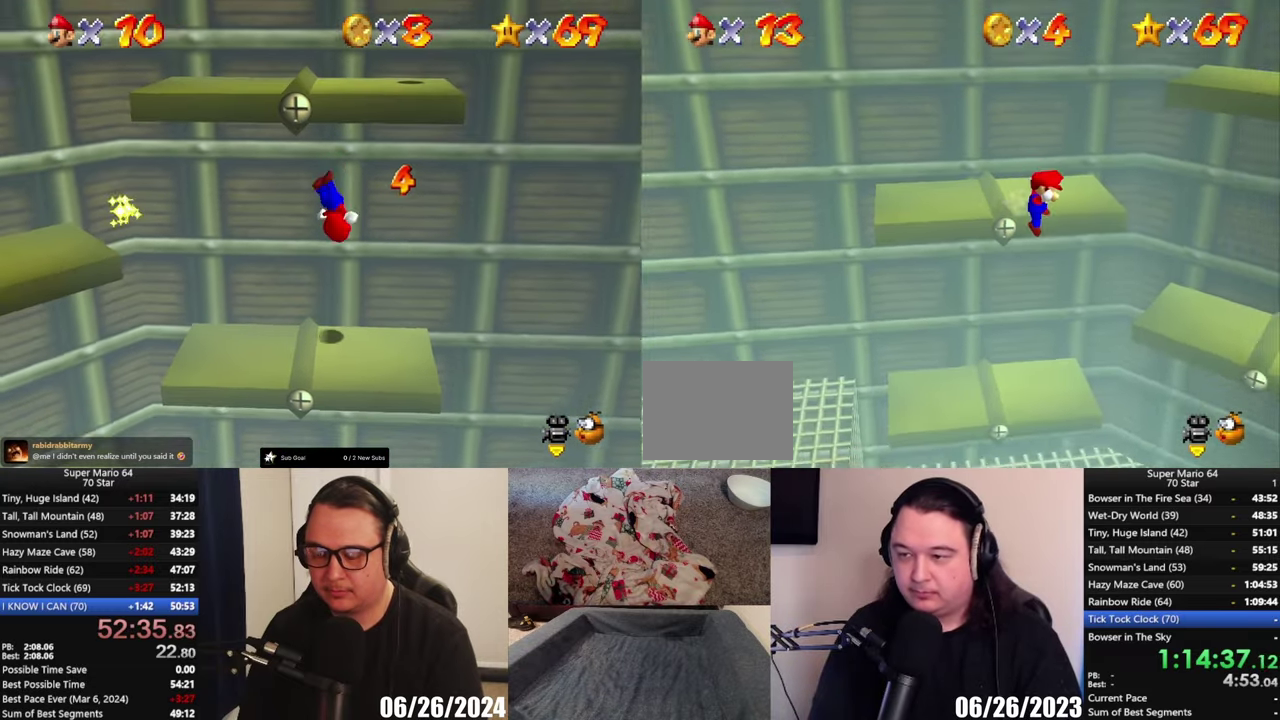
{"buttons": ["X"], "left_stick": "left", "right_stick": "center", "events": [[250, "left_stick", "up-left"], [283, "A", "up"], [450, "X", "down"], [450, "left_stick", "left"]]}
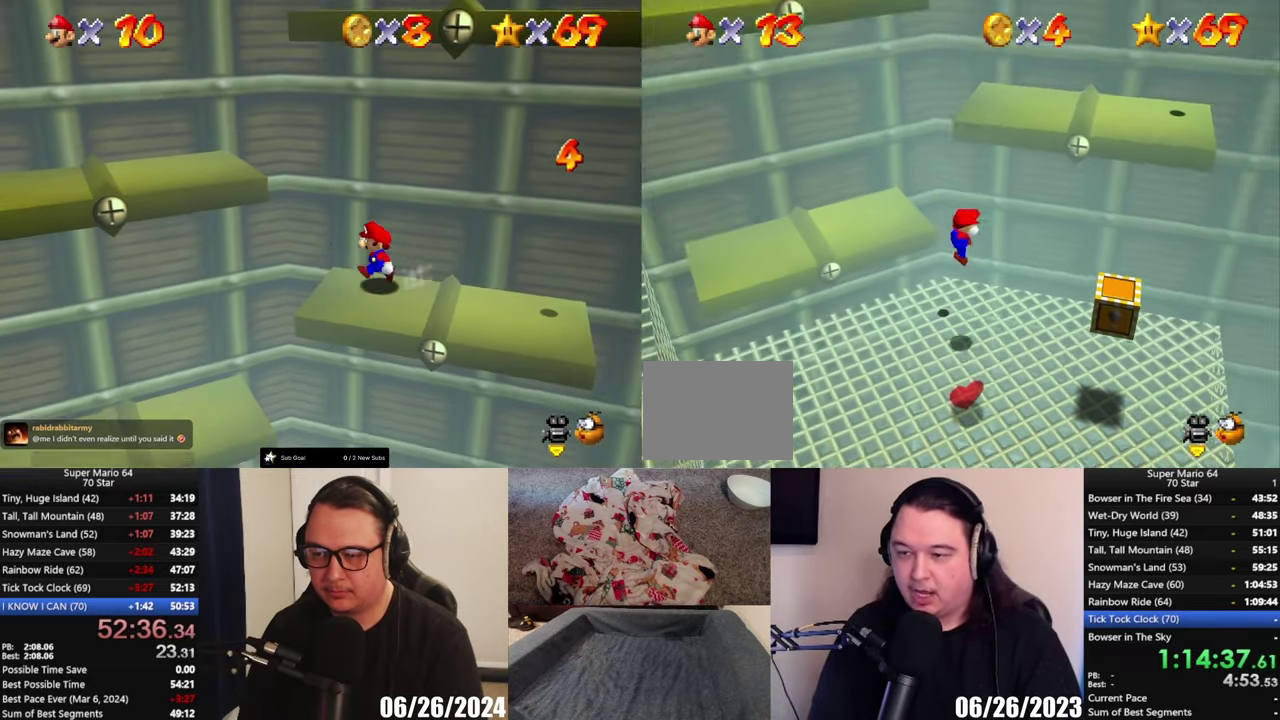
{"buttons": ["A"], "left_stick": "left", "right_stick": "center", "events": [[150, "X", "up"], [350, "A", "down"]]}
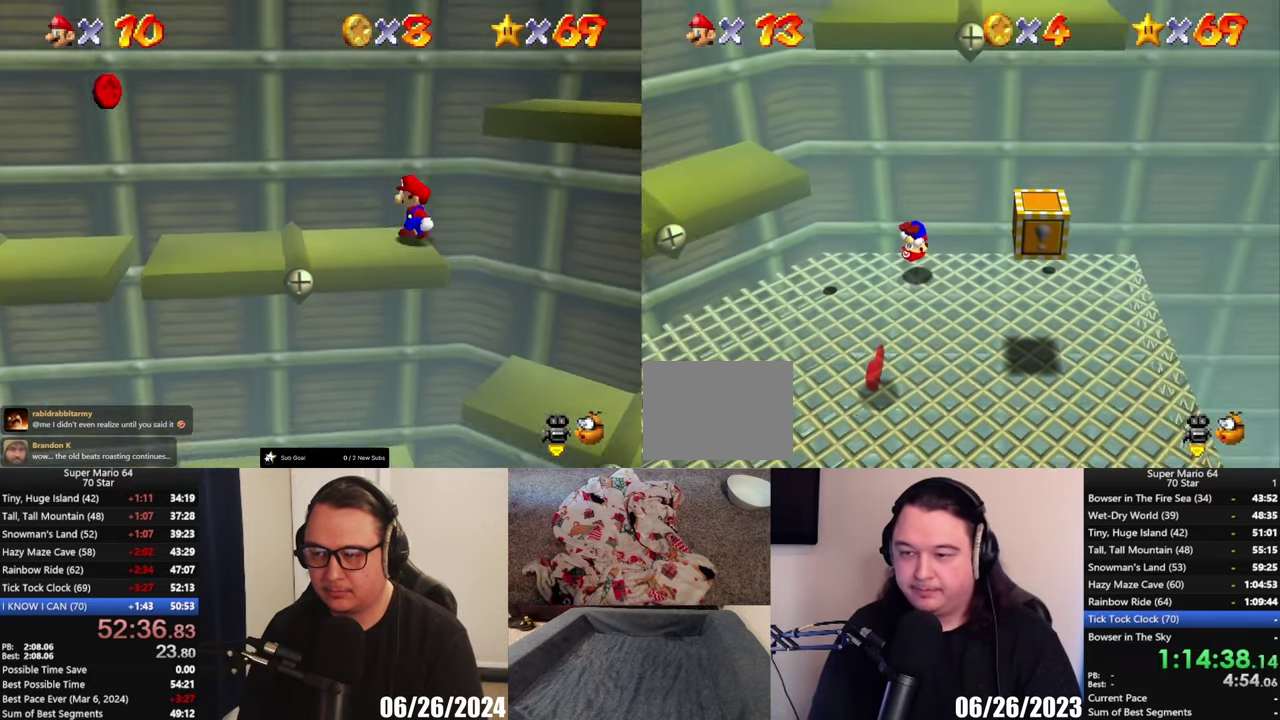
{"buttons": [], "left_stick": "down-left", "right_stick": "center", "events": [[17, "A", "up"], [150, "left_stick", "down-left"]]}
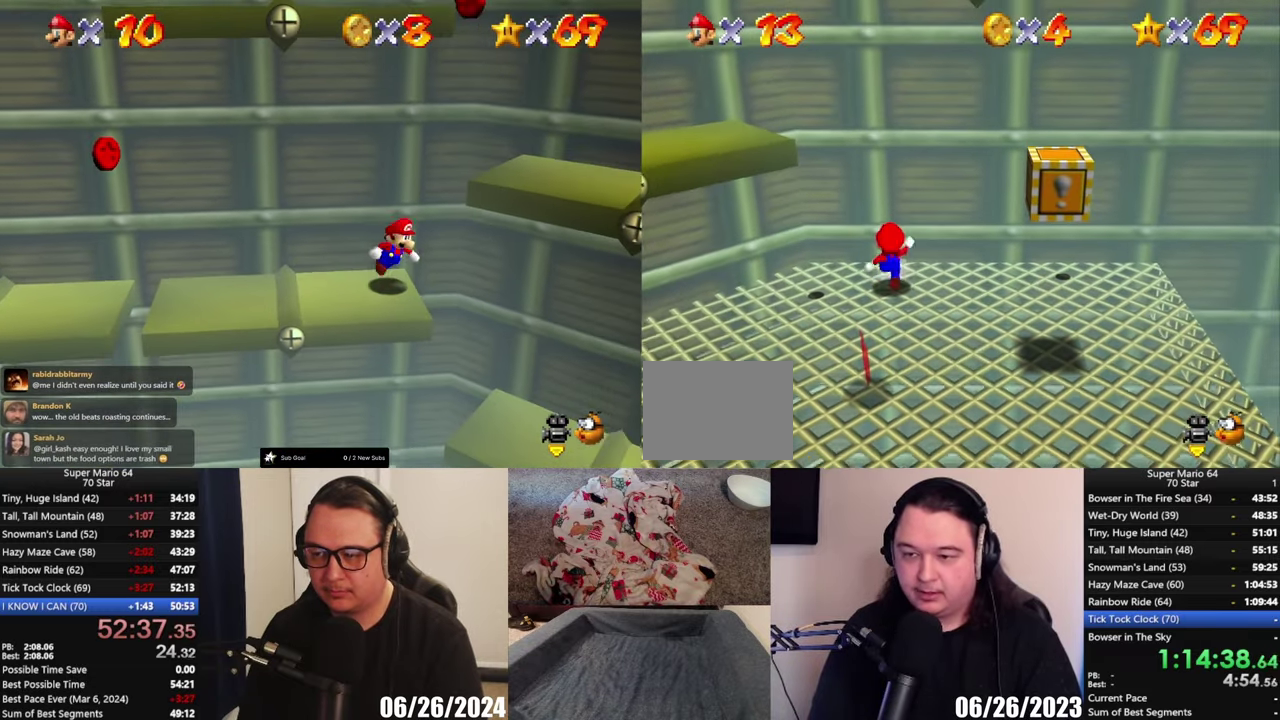
{"buttons": [], "left_stick": "down", "right_stick": "center", "events": [[83, "left_stick", "down"]]}
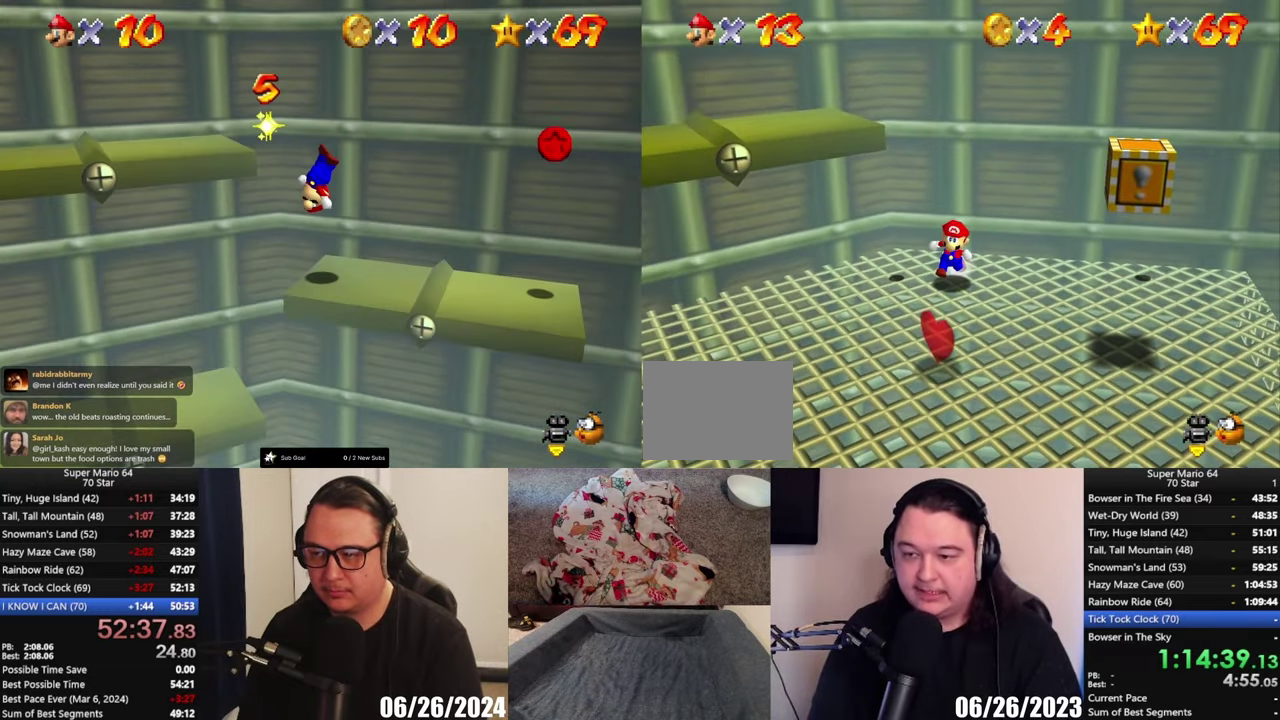
{"buttons": [], "left_stick": "left", "right_stick": "center", "events": [[167, "left_stick", "down-right"], [350, "left_stick", "left"]]}
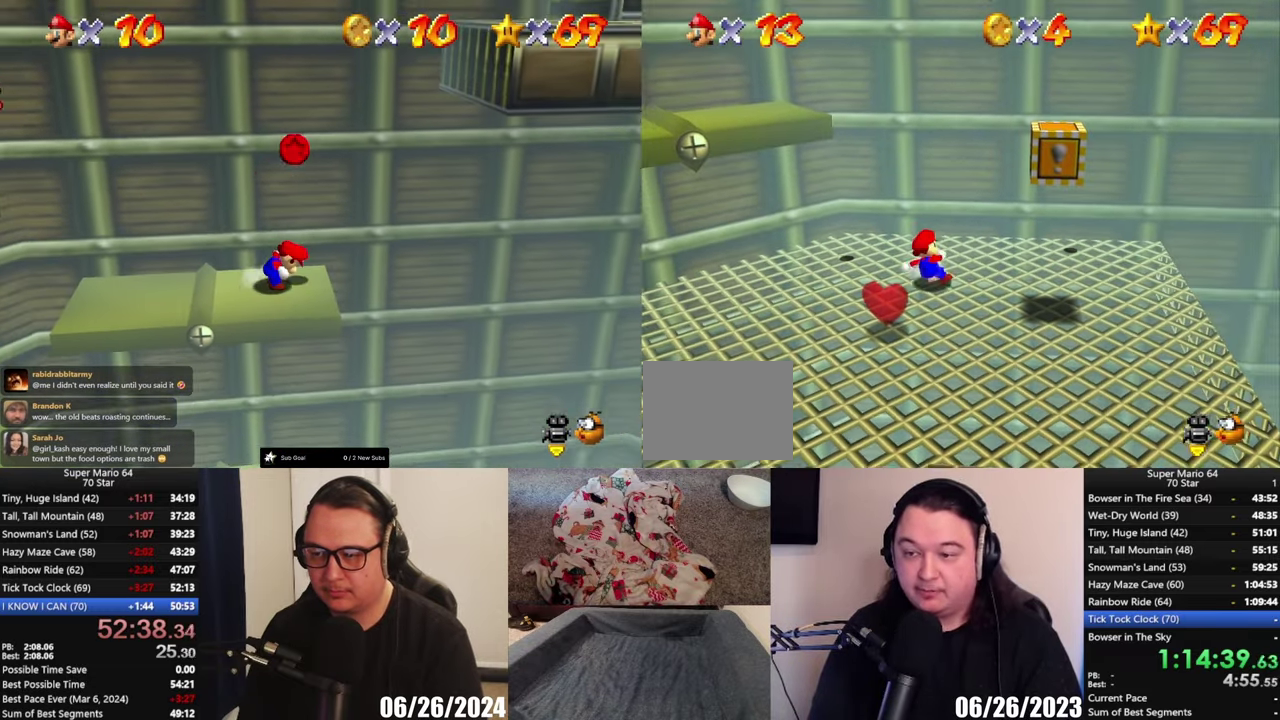
{"buttons": [], "left_stick": "center", "right_stick": "center", "events": [[83, "A", "down"], [317, "A", "up"], [317, "left_stick", "center"]]}
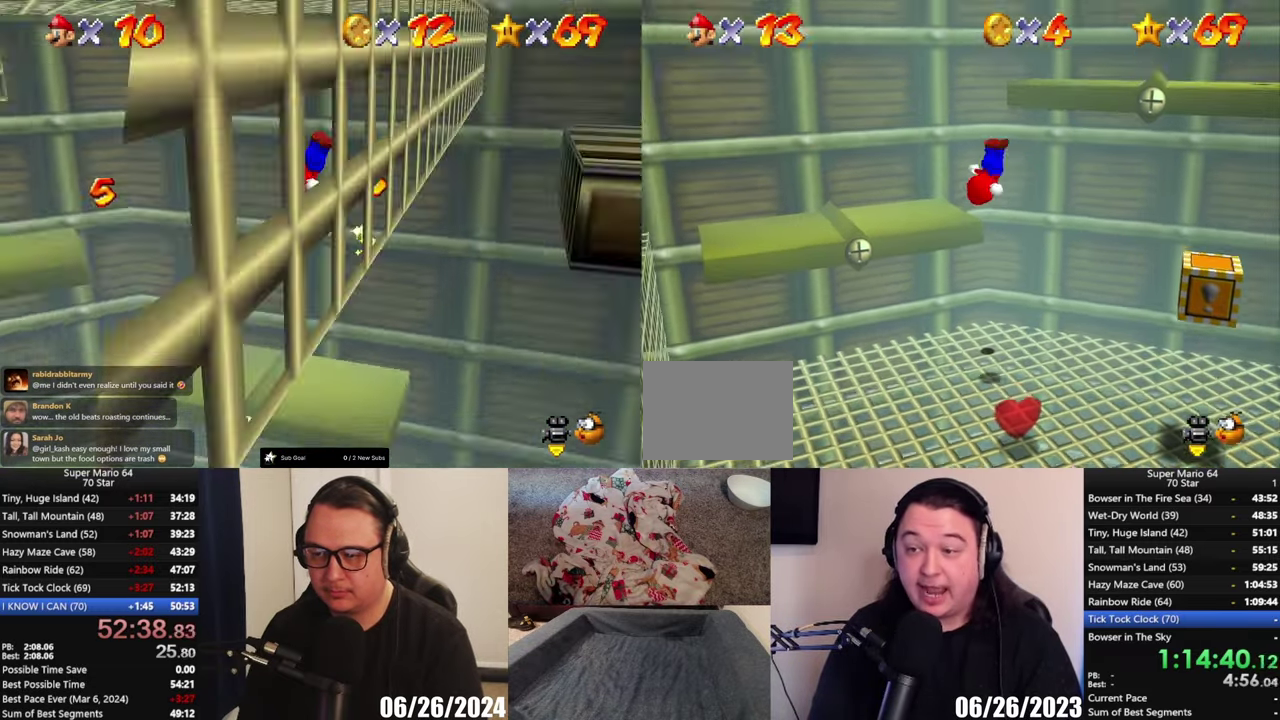
{"buttons": [], "left_stick": "center", "right_stick": "center", "events": []}
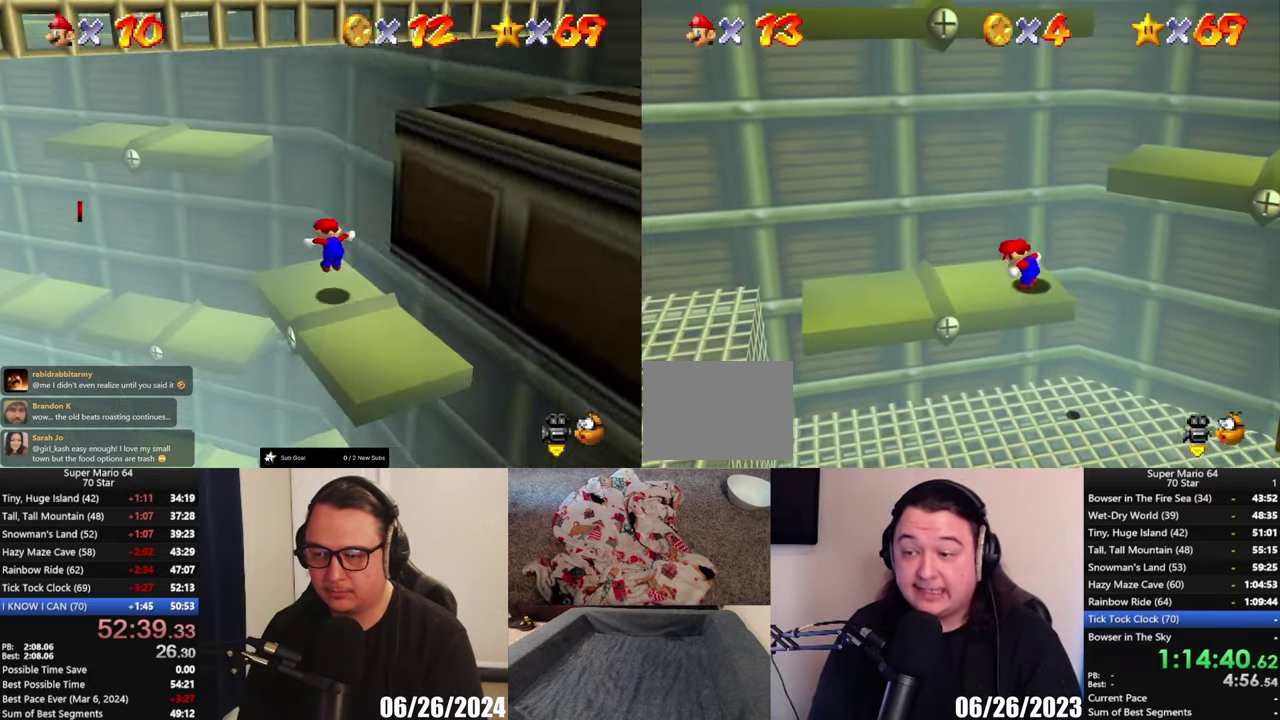
{"buttons": [], "left_stick": "left", "right_stick": "center", "events": [[217, "left_stick", "left"]]}
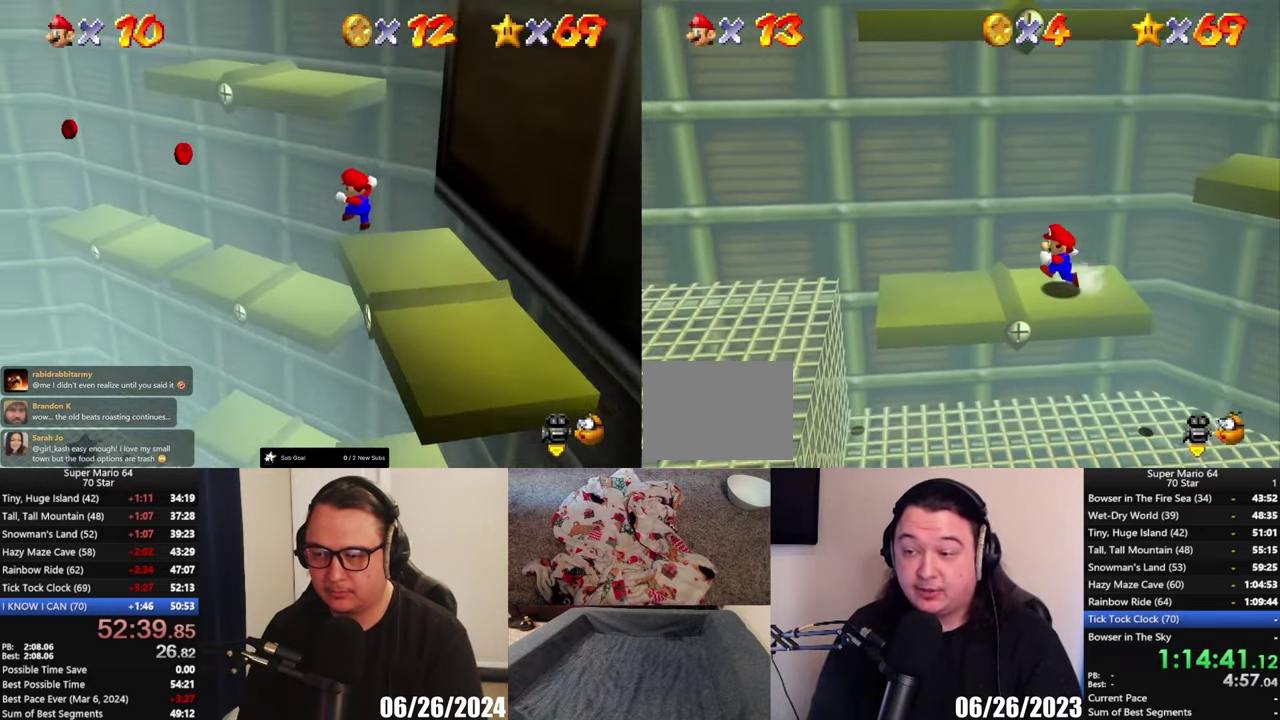
{"buttons": [], "left_stick": "right", "right_stick": "center", "events": [[50, "left_stick", "right"], [217, "L3", "down"], [283, "L3", "up"]]}
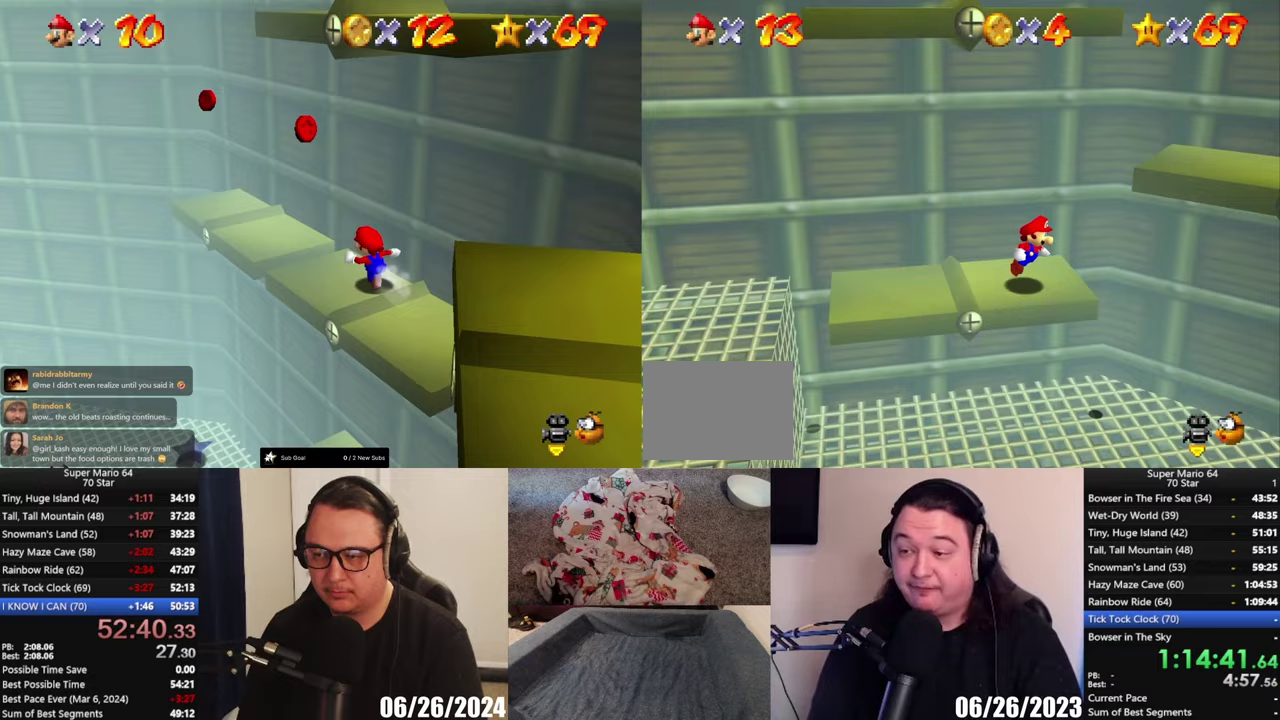
{"buttons": ["A"], "left_stick": "right", "right_stick": "center", "events": [[183, "A", "down"]]}
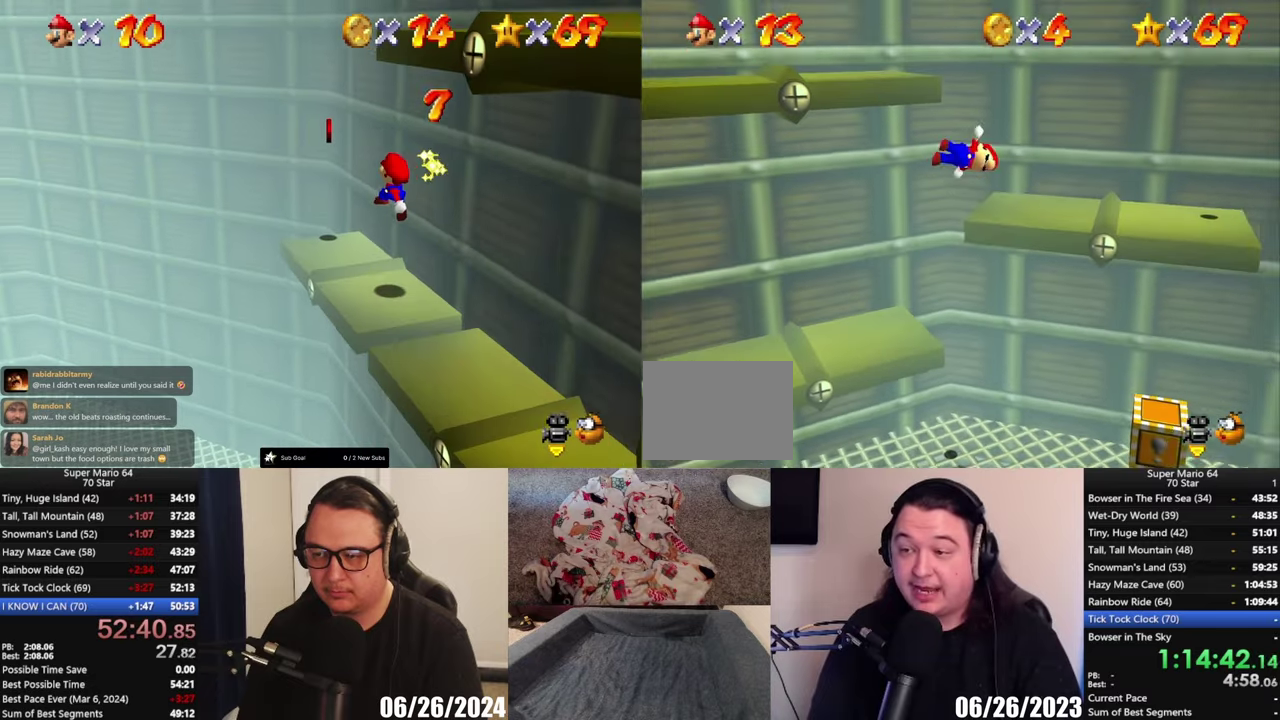
{"buttons": [], "left_stick": "right", "right_stick": "center", "events": [[17, "A", "up"]]}
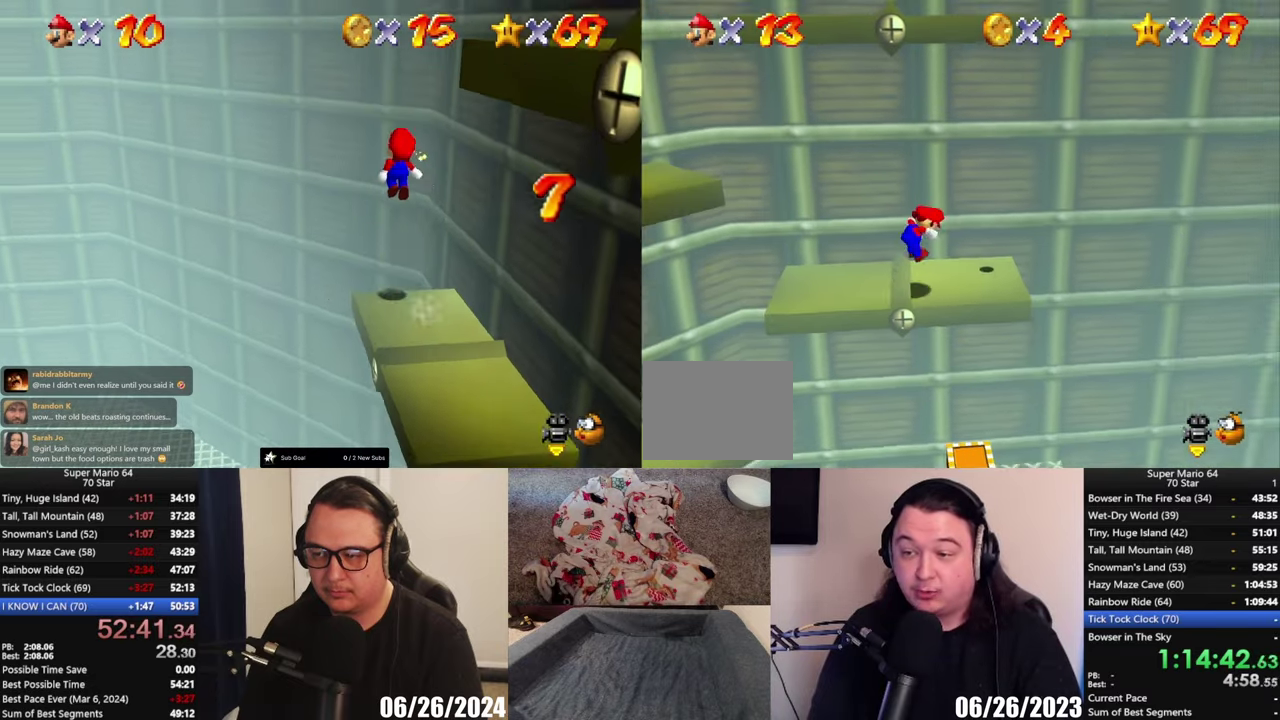
{"buttons": ["A"], "left_stick": "left", "right_stick": "center"}
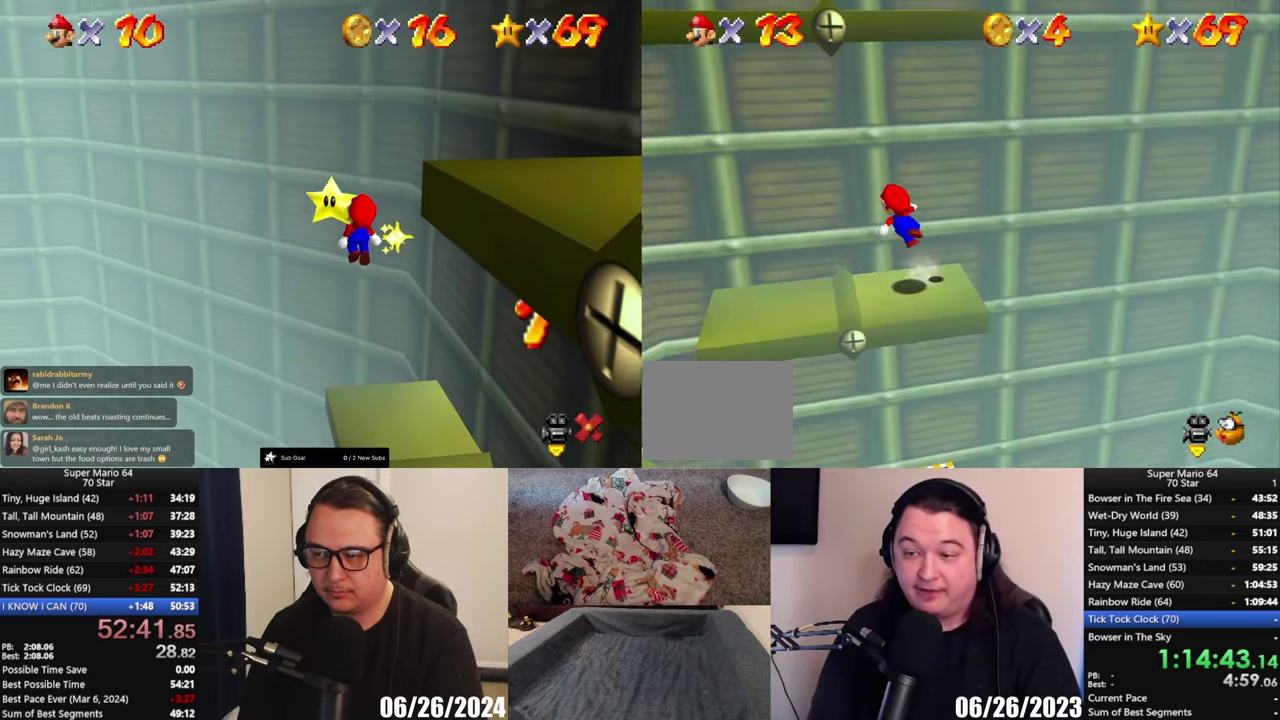
{"buttons": [], "left_stick": "center", "right_stick": "center", "events": [[50, "A", "up"], [83, "left_stick", "center"]]}
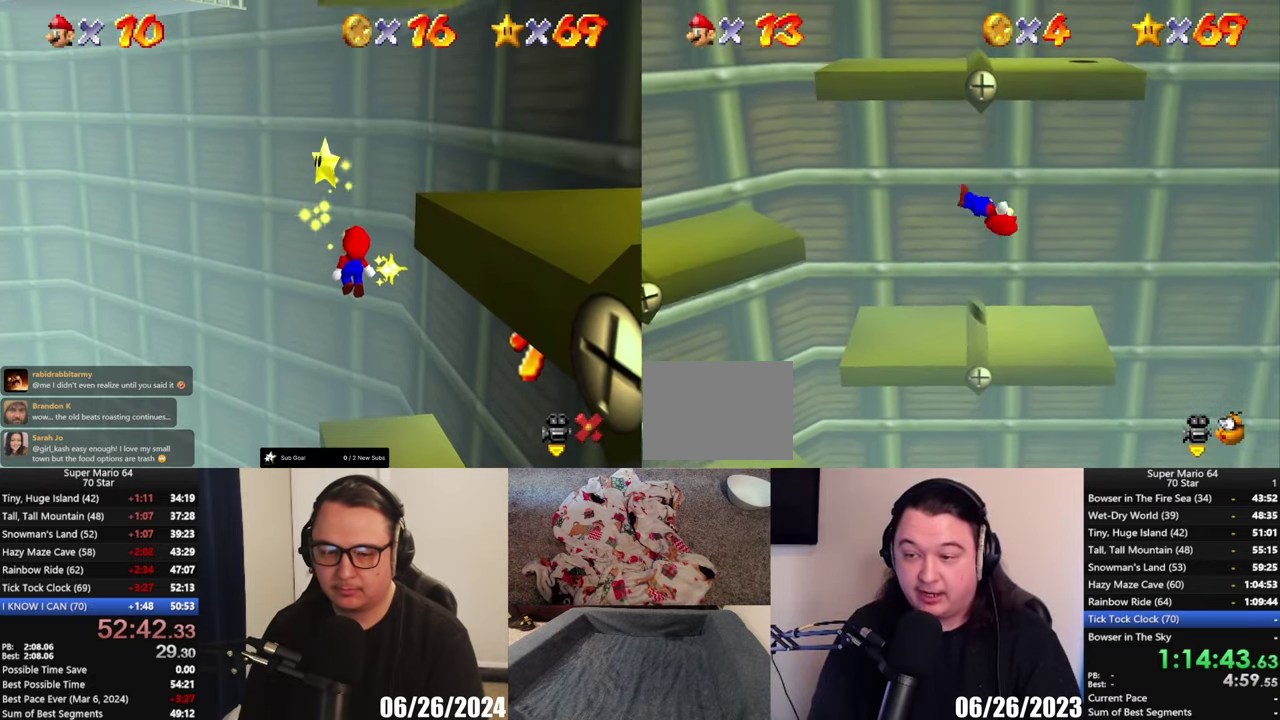
{"buttons": [], "left_stick": "down-left", "right_stick": "center", "events": [[83, "left_stick", "down-left"]]}
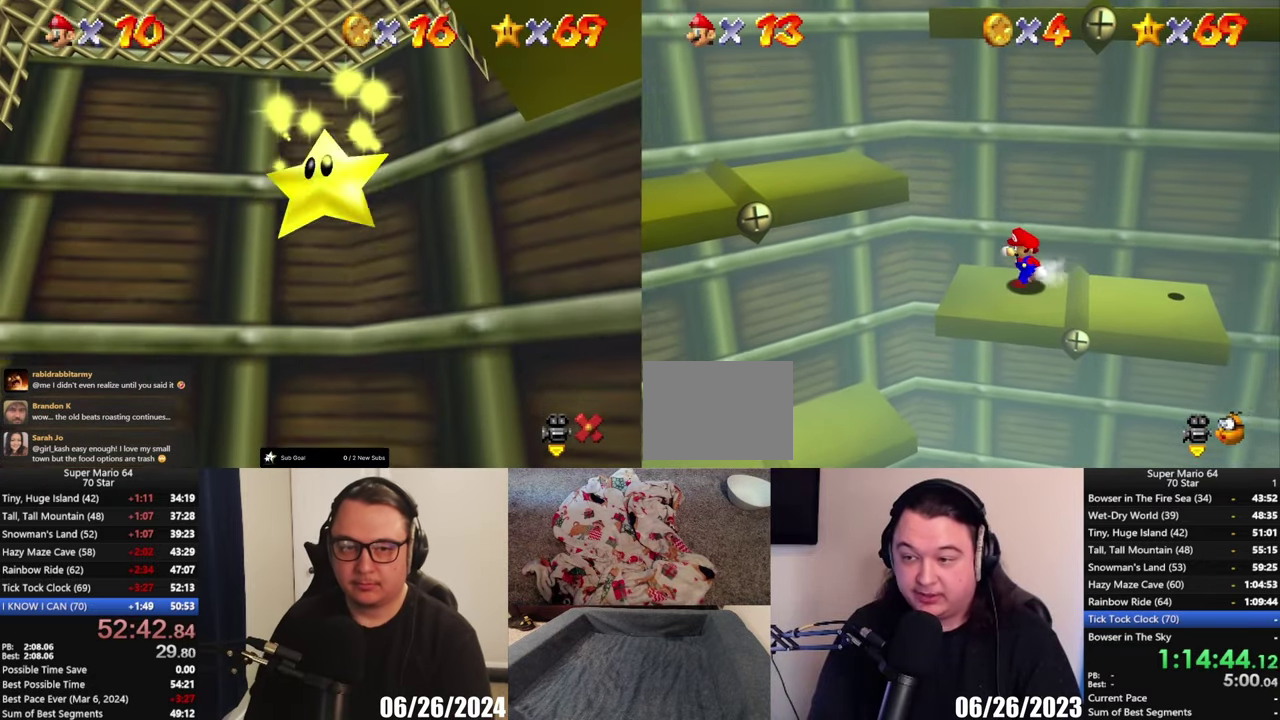
{"buttons": ["A"], "left_stick": "left", "right_stick": "center", "events": [[83, "A", "down"], [217, "left_stick", "left"]]}
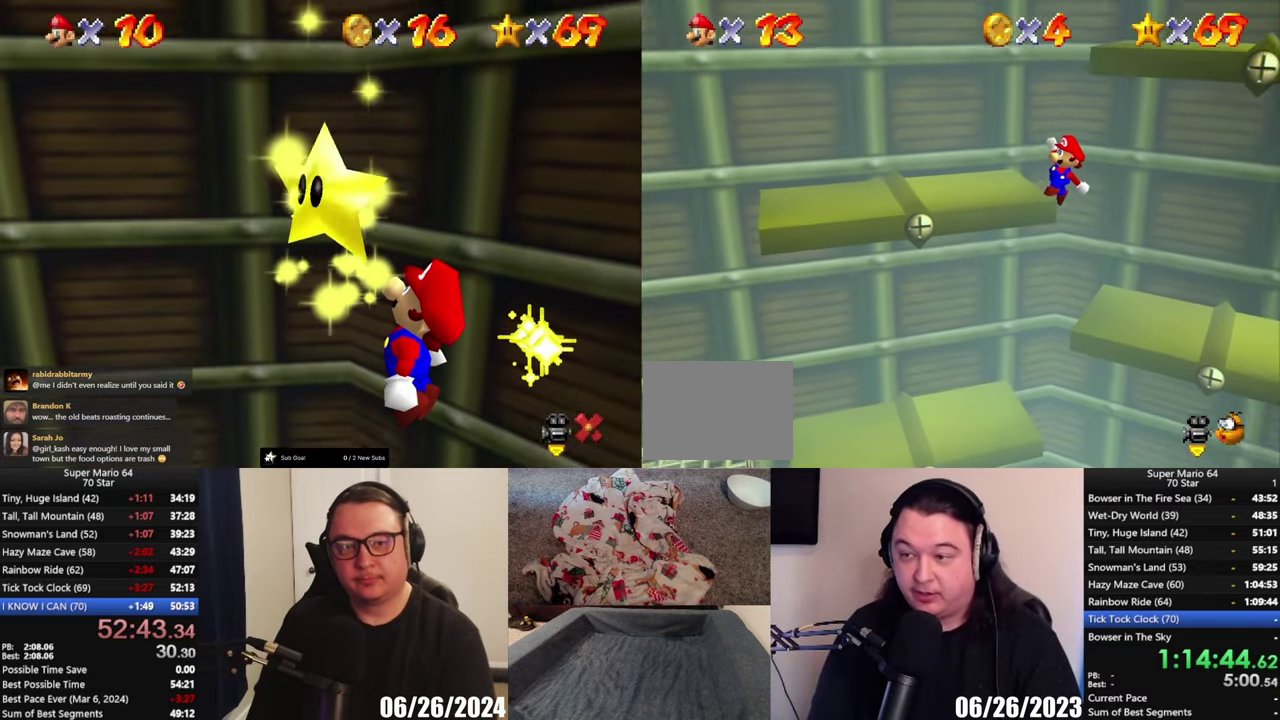
{"buttons": [], "left_stick": "right", "right_stick": "center", "events": [[117, "A", "up"], [183, "left_stick", "right"]]}
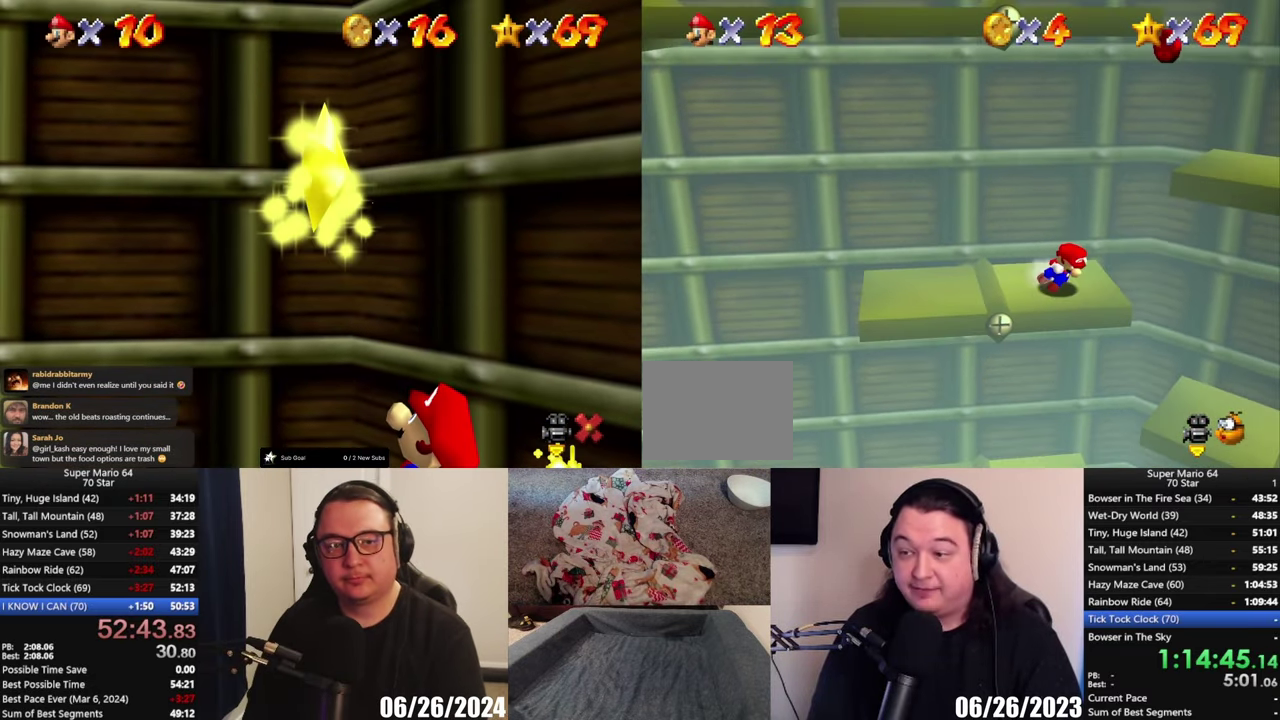
{"buttons": [], "left_stick": "right", "right_stick": "center", "events": [[150, "A", "down"], [383, "A", "up"]]}
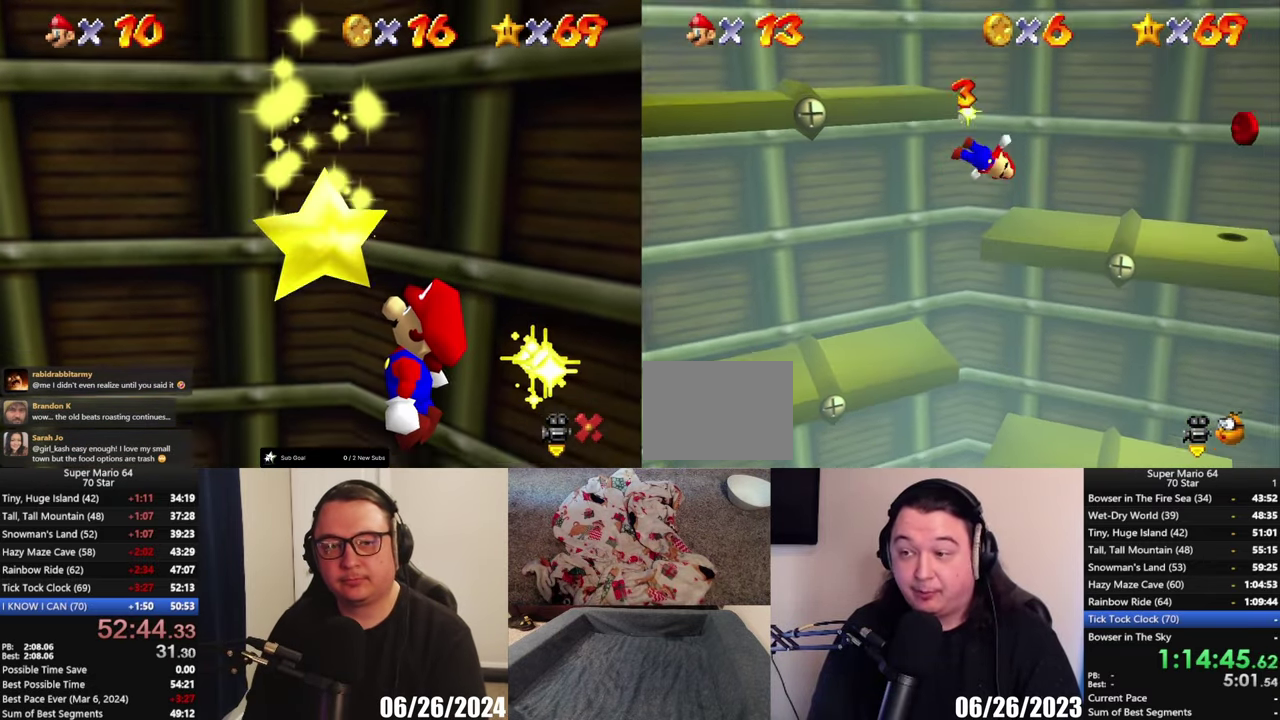
{"buttons": [], "left_stick": "down-right", "right_stick": "center", "events": [[117, "left_stick", "down-right"]]}
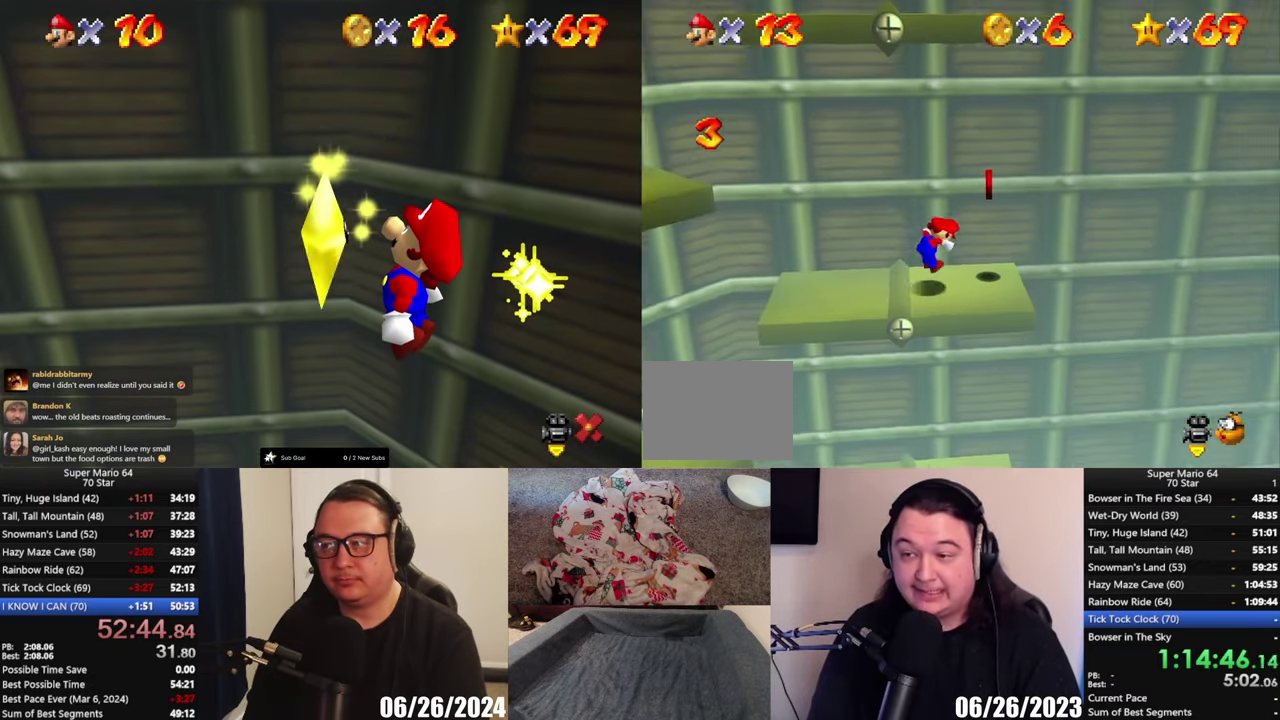
{"buttons": ["A"], "left_stick": "left", "right_stick": "center", "events": [[83, "left_stick", "left"], [417, "A", "down"]]}
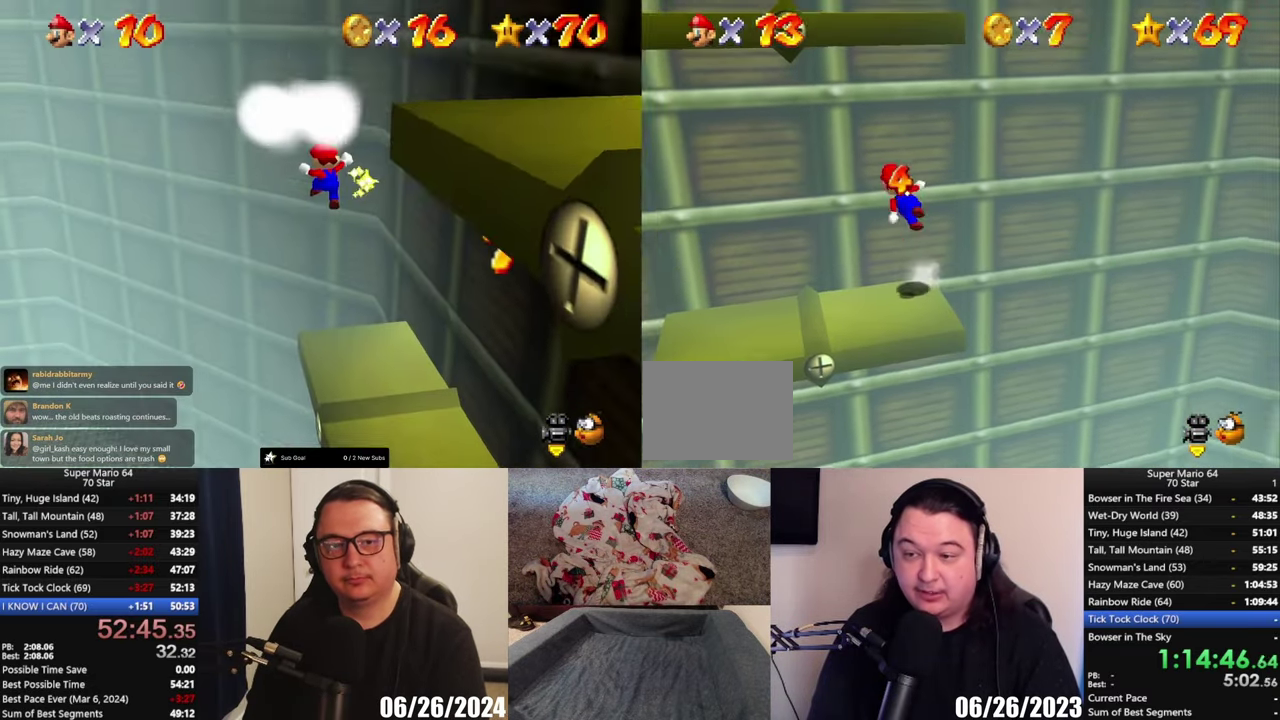
{"buttons": [], "left_stick": "center", "right_stick": "center", "events": [[17, "A", "up"], [150, "left_stick", "down-left"], [250, "left_stick", "center"]]}
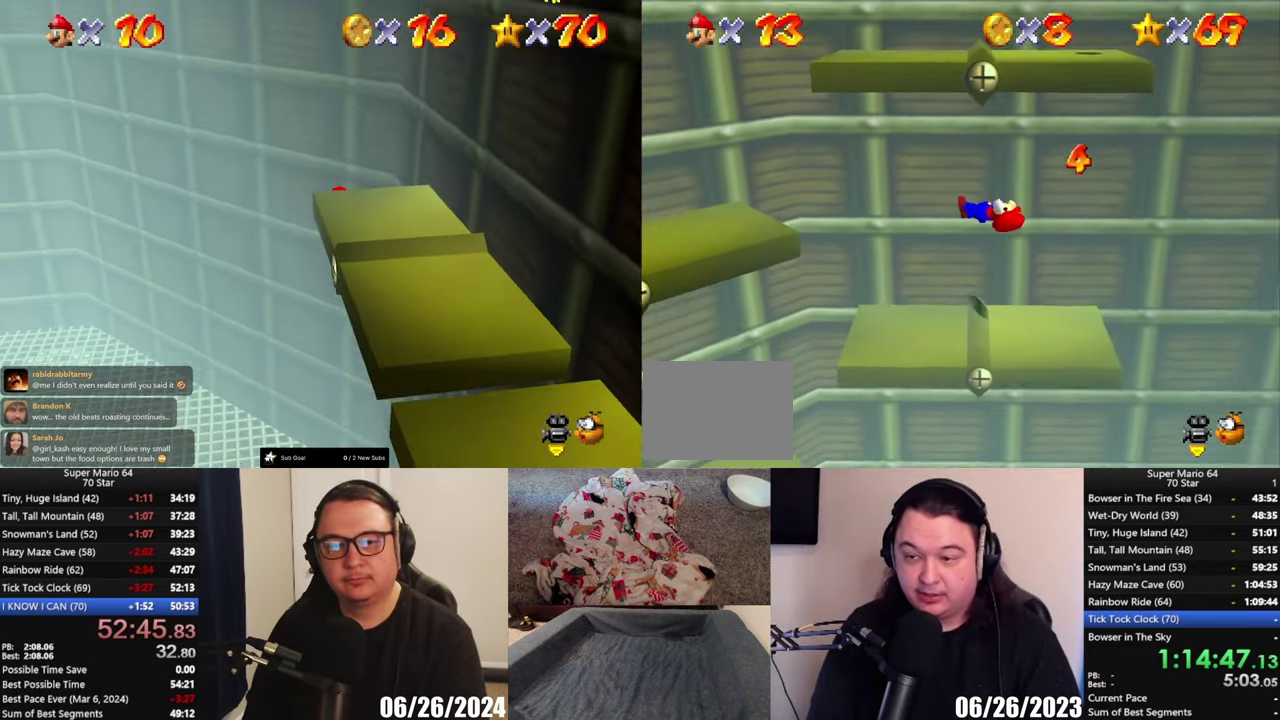
{"buttons": ["A"], "left_stick": "down-left", "right_stick": "center", "events": [[117, "left_stick", "left"], [383, "left_stick", "down-left"], [450, "A", "down"]]}
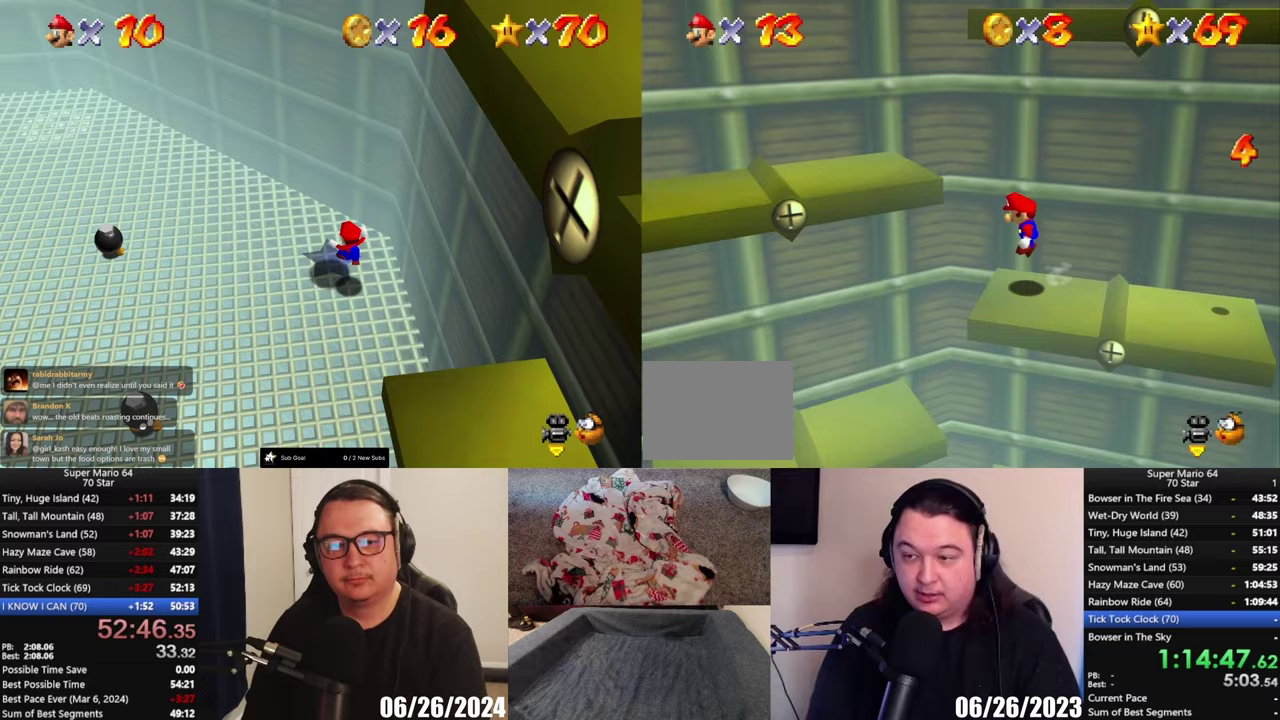
{"buttons": [], "left_stick": "right", "right_stick": "center", "events": [[183, "left_stick", "left"], [317, "A", "up"], [450, "left_stick", "right"]]}
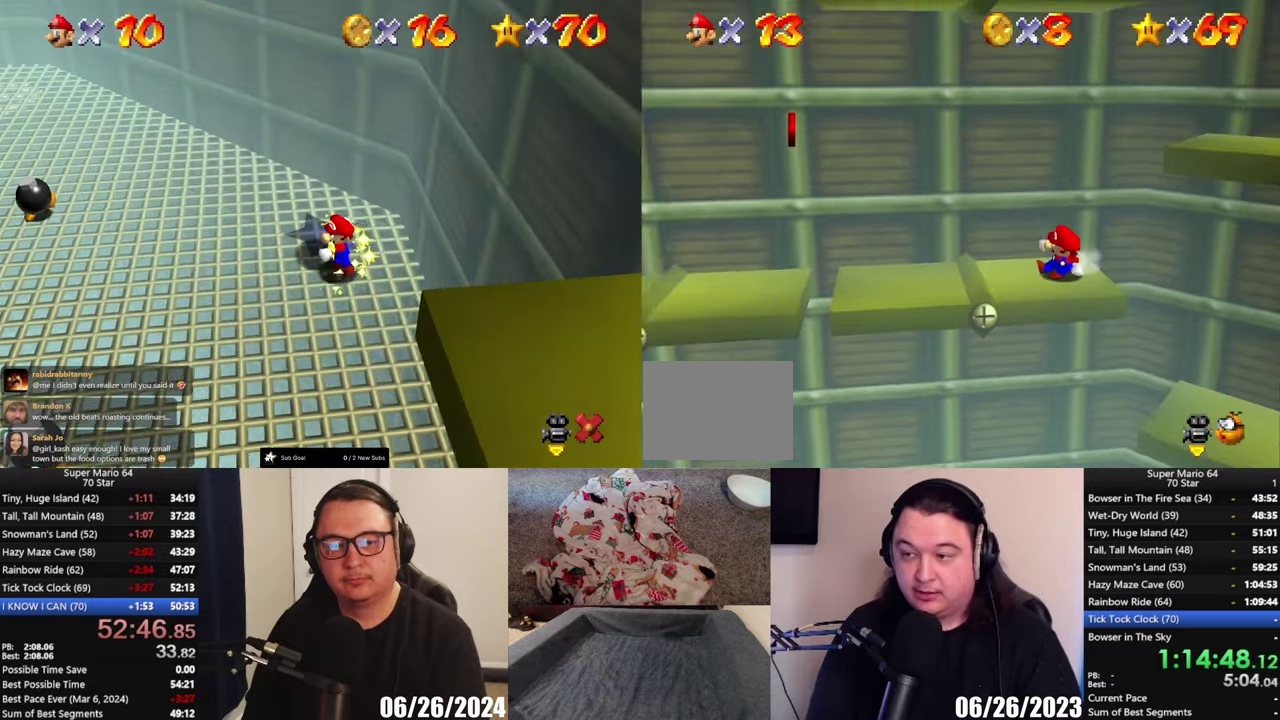
{"buttons": ["A"], "left_stick": "down-right", "right_stick": "center"}
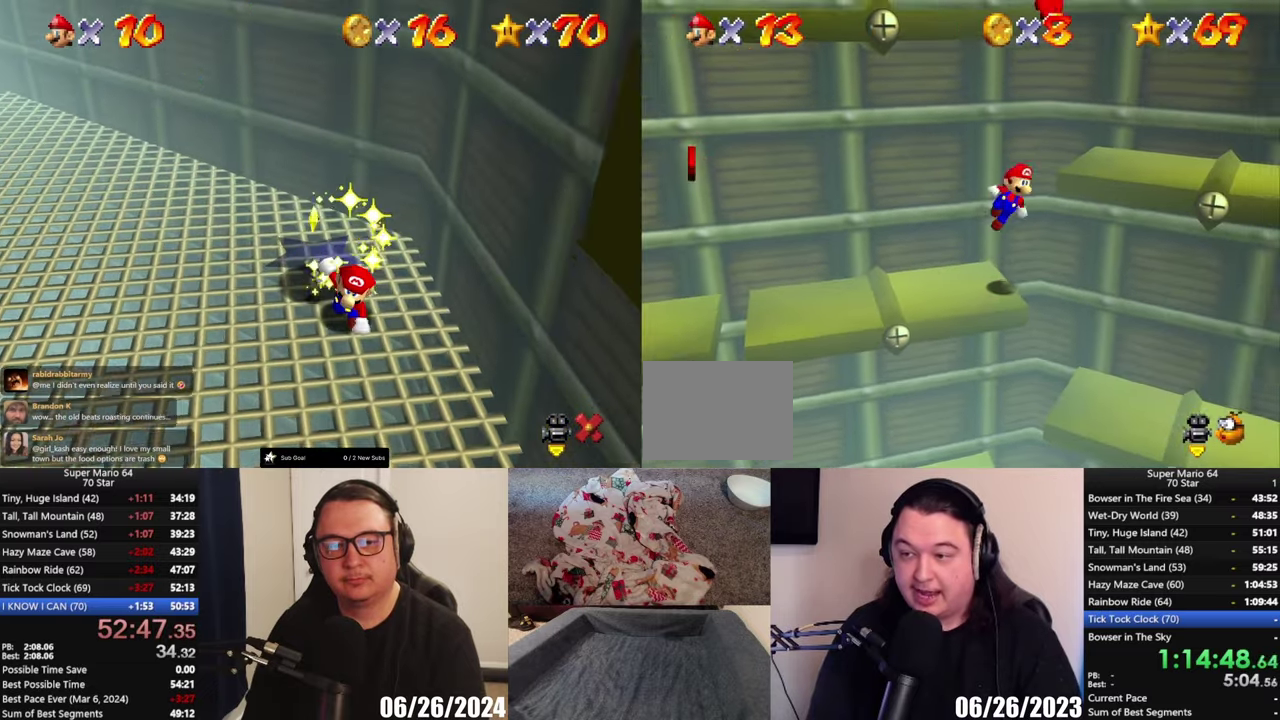
{"buttons": [], "left_stick": "right", "right_stick": "center"}
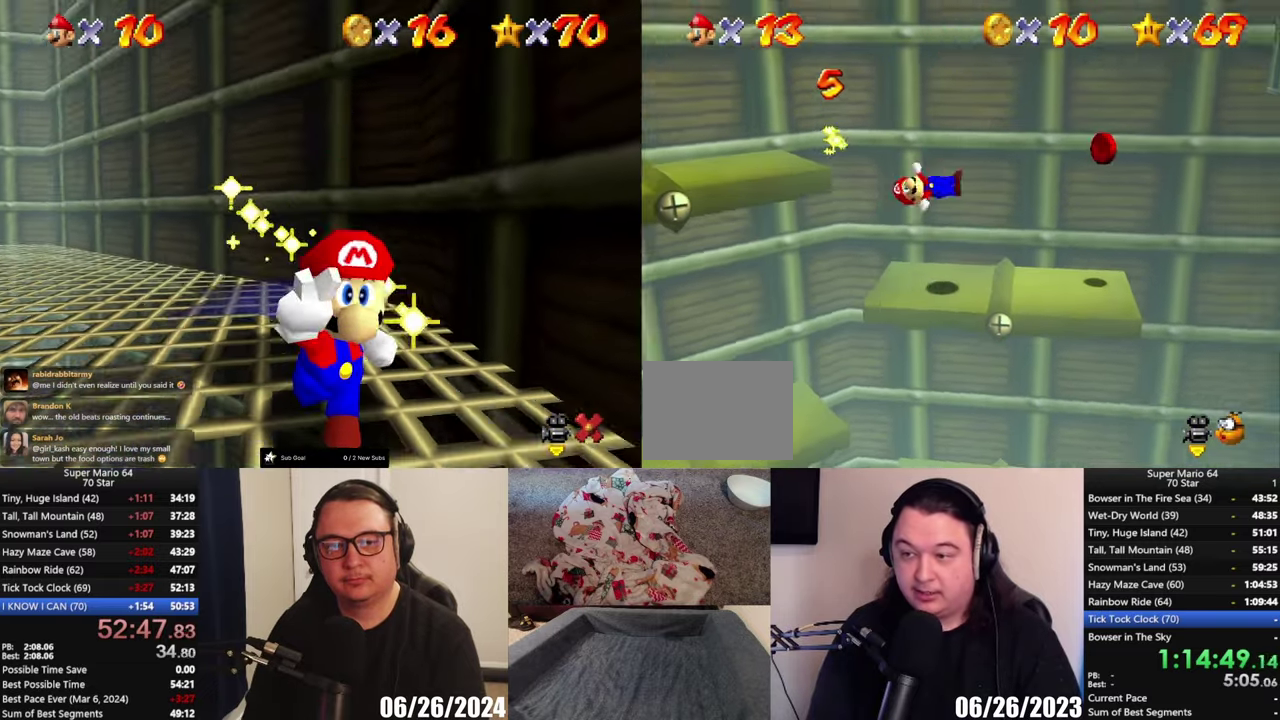
{"buttons": [], "left_stick": "left", "right_stick": "center", "events": [[217, "left_stick", "left"]]}
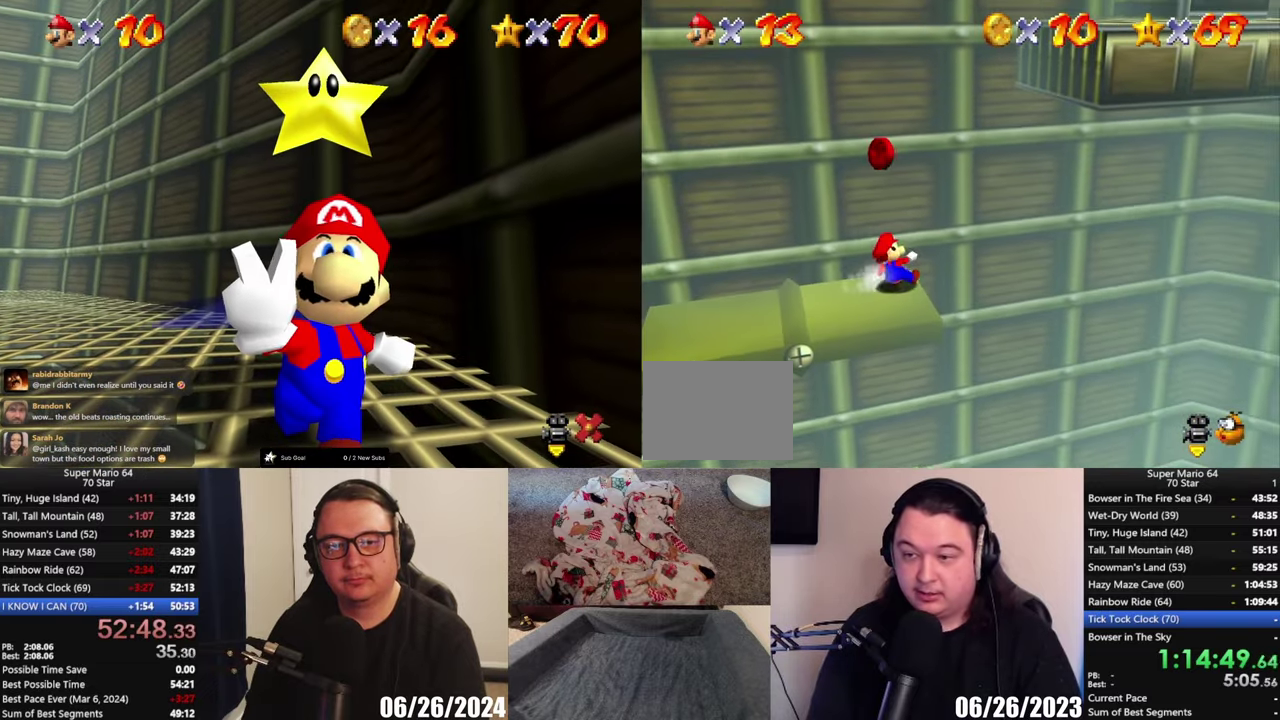
{"buttons": [], "left_stick": "center", "right_stick": "center", "events": [[83, "A", "down"], [183, "A", "up"], [350, "left_stick", "center"]]}